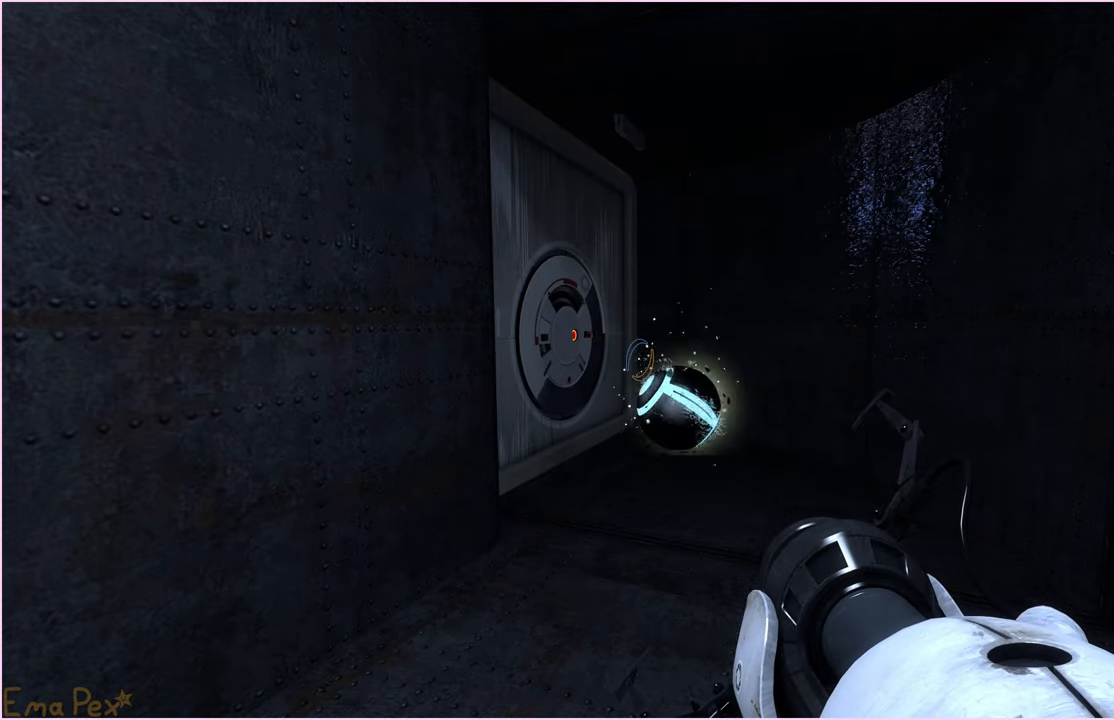
Gameplay with keyboard and mouse; each line is a JSON object with the keys and mouse buttons held at the frame after it. "events" lists presses ("down") and releases ("up") of "1", "2", "3", "4", "5", "a", "alt", "b", "c", "ctrl", "d", "down", "e", "escape", "f", "g", "left", "q", "r", "right", "s", "shift", "space", "t", "tab", "up", "v", "w", "x", "z", "mouse_left", "mouse_right" and "mouse_mb4" between this image and that frame as [ms after this image, input, new state], when the widget could be followed in between. "mouse_left", "mouse_right", "mouse_mb4" = the "left", "right", "mb4" buttons of the "mouse" list. No other keys are recorded. Mouse movement is not recorded.
{"keys": [], "mouse": [], "events": []}
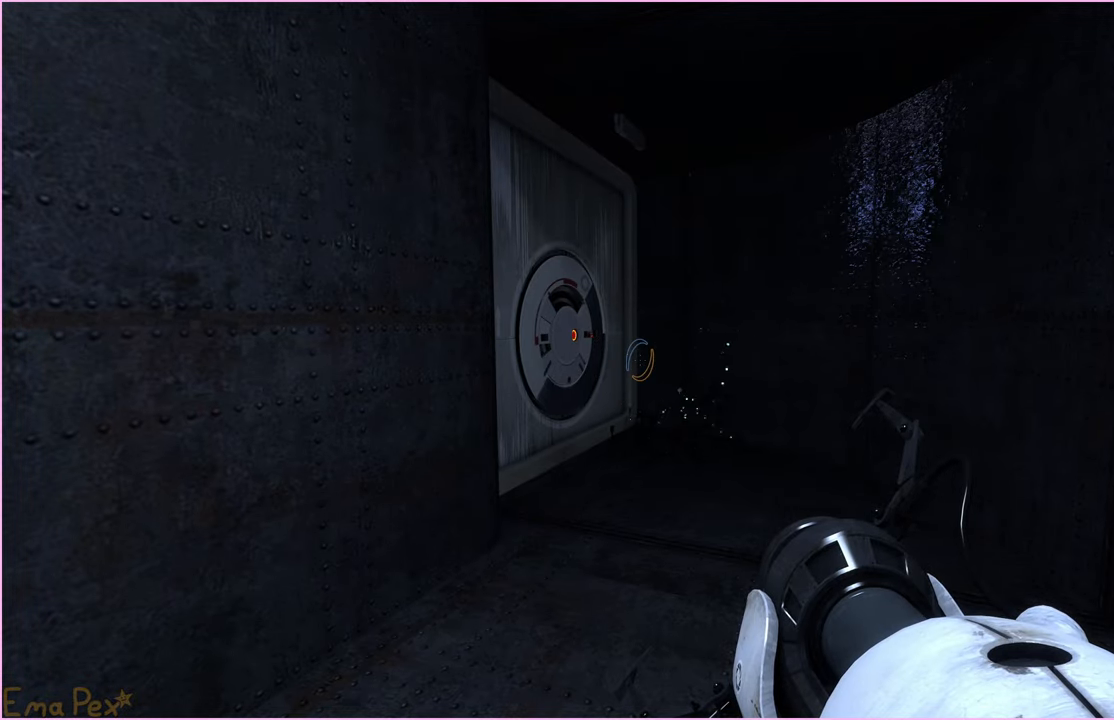
{"keys": ["a", "w"], "mouse": [], "events": [[200, "a", "down"], [300, "w", "down"]]}
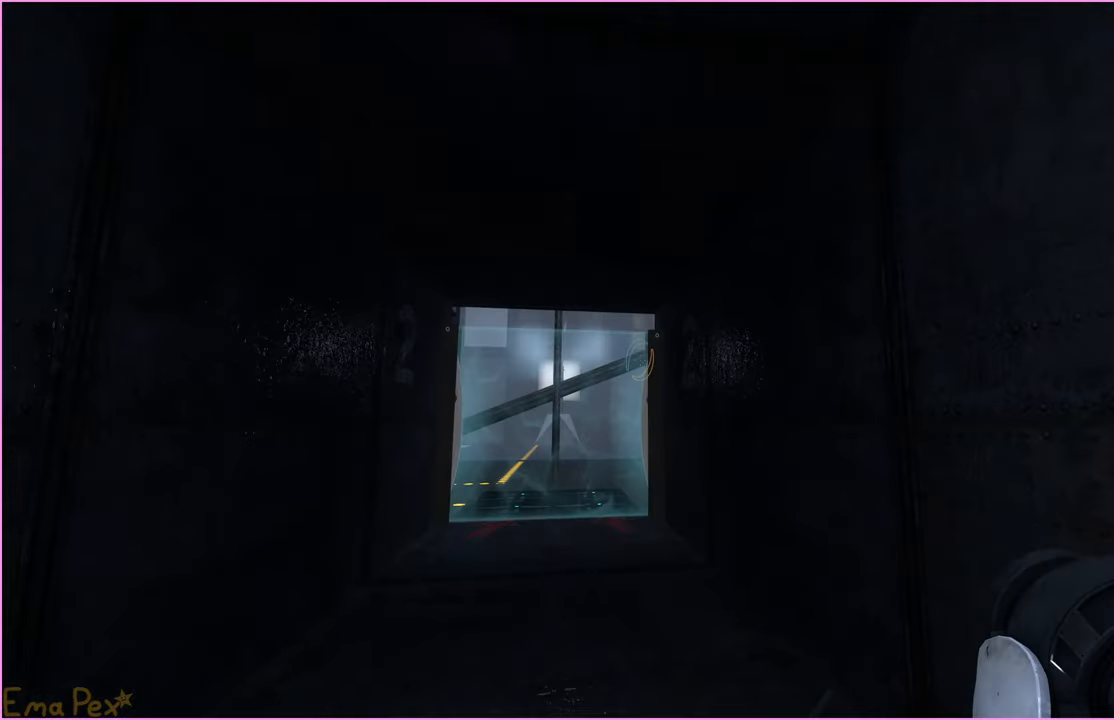
{"keys": ["w"], "mouse": [], "events": [[40, "a", "up"], [140, "a", "down"], [280, "a", "up"]]}
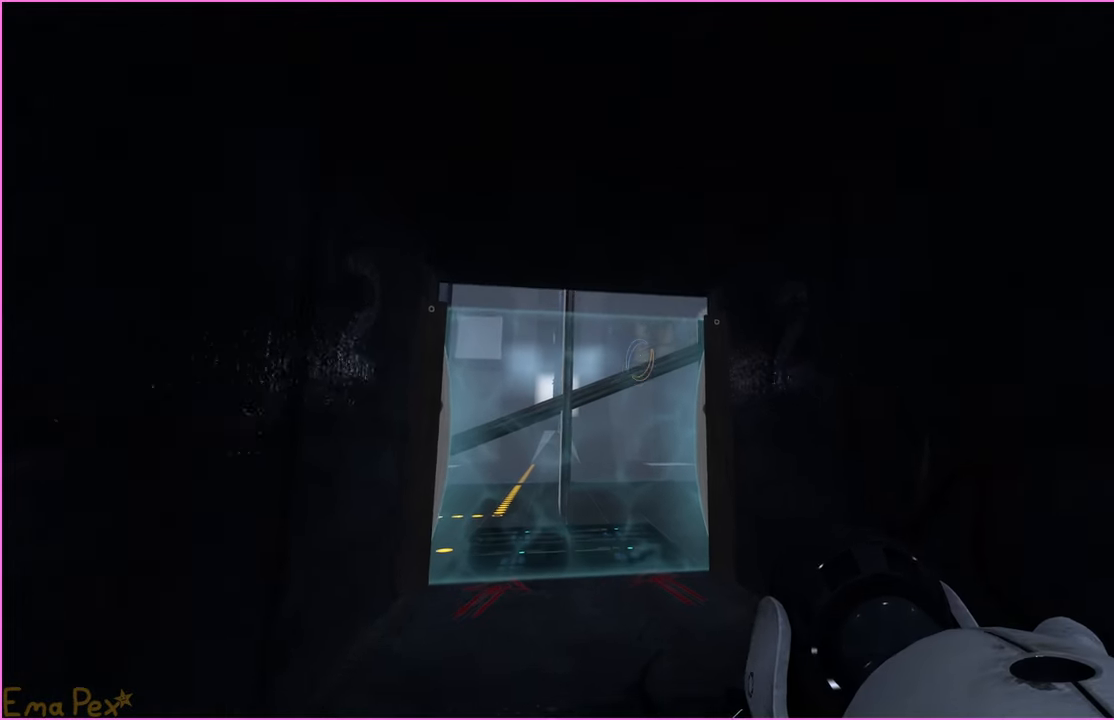
{"keys": ["w"], "mouse": [], "events": []}
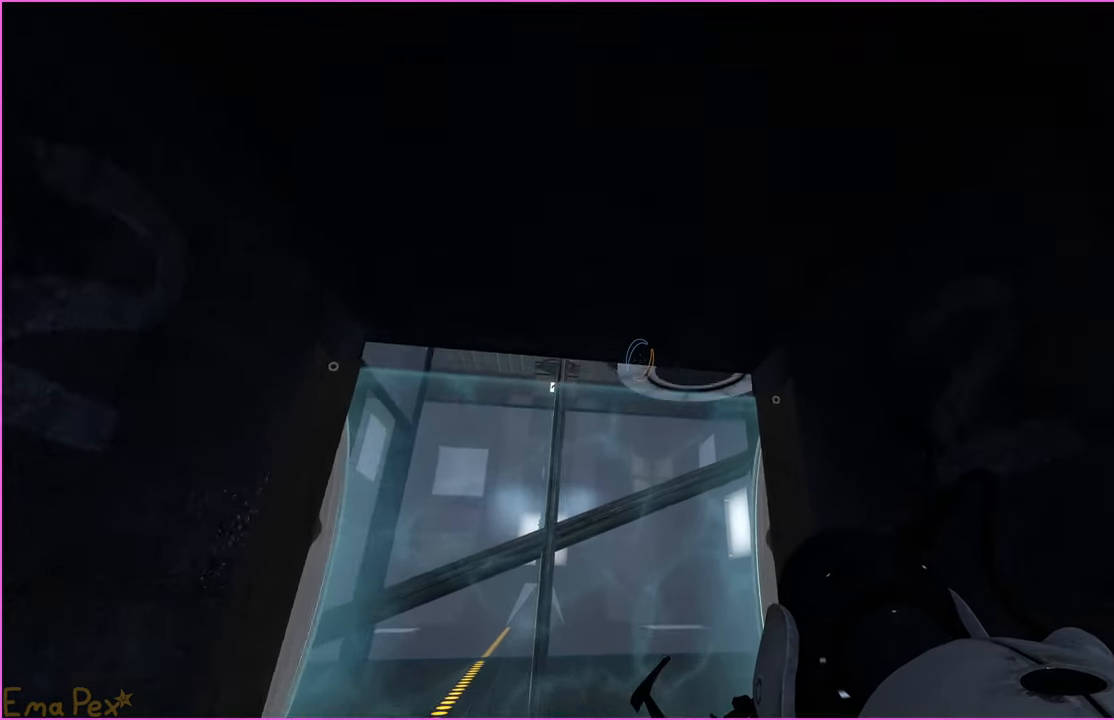
{"keys": ["w"], "mouse": [], "events": [[200, "a", "down"], [300, "a", "up"]]}
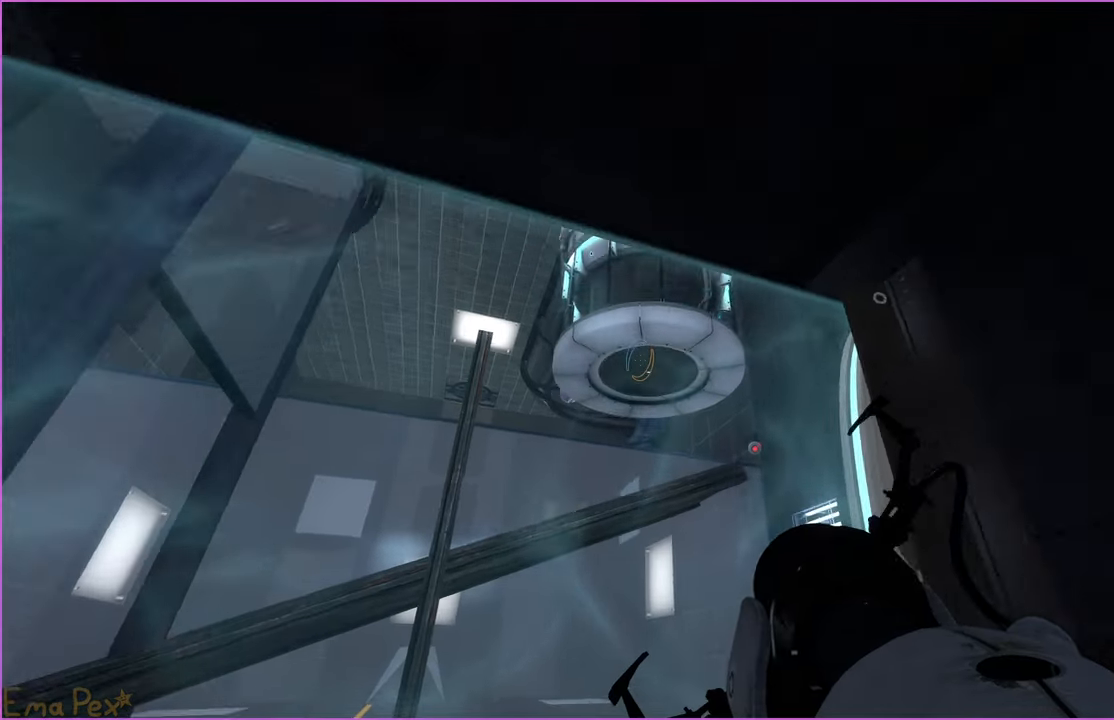
{"keys": [], "mouse": [], "events": [[20, "w", "up"]]}
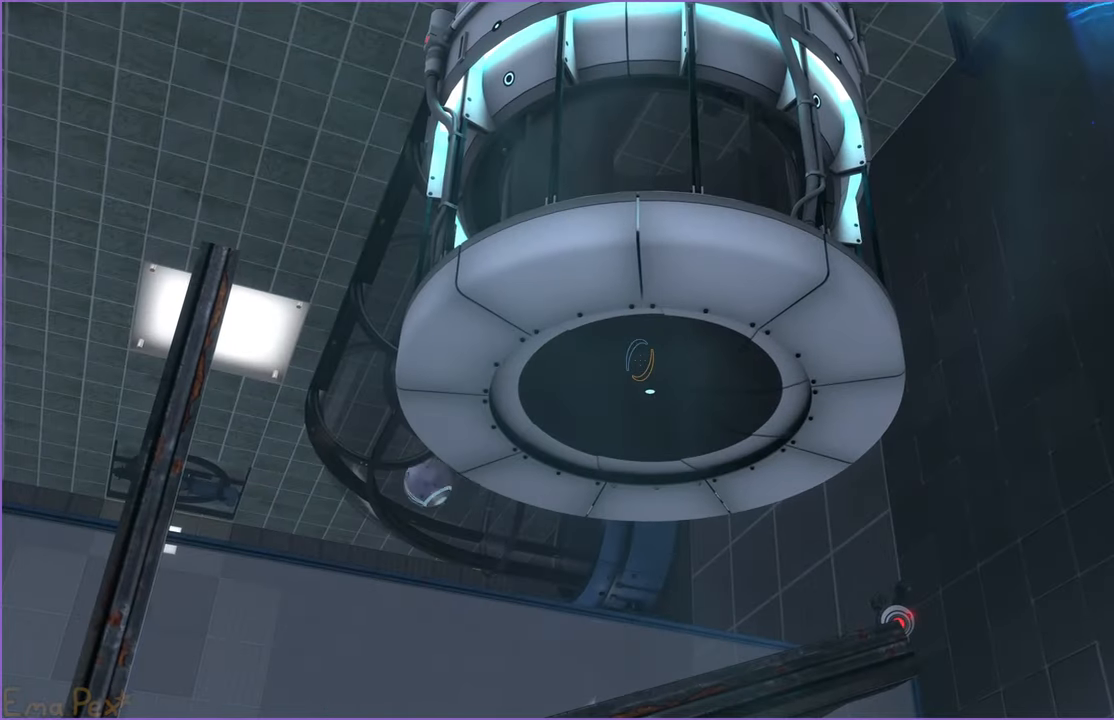
{"keys": [], "mouse": [], "events": []}
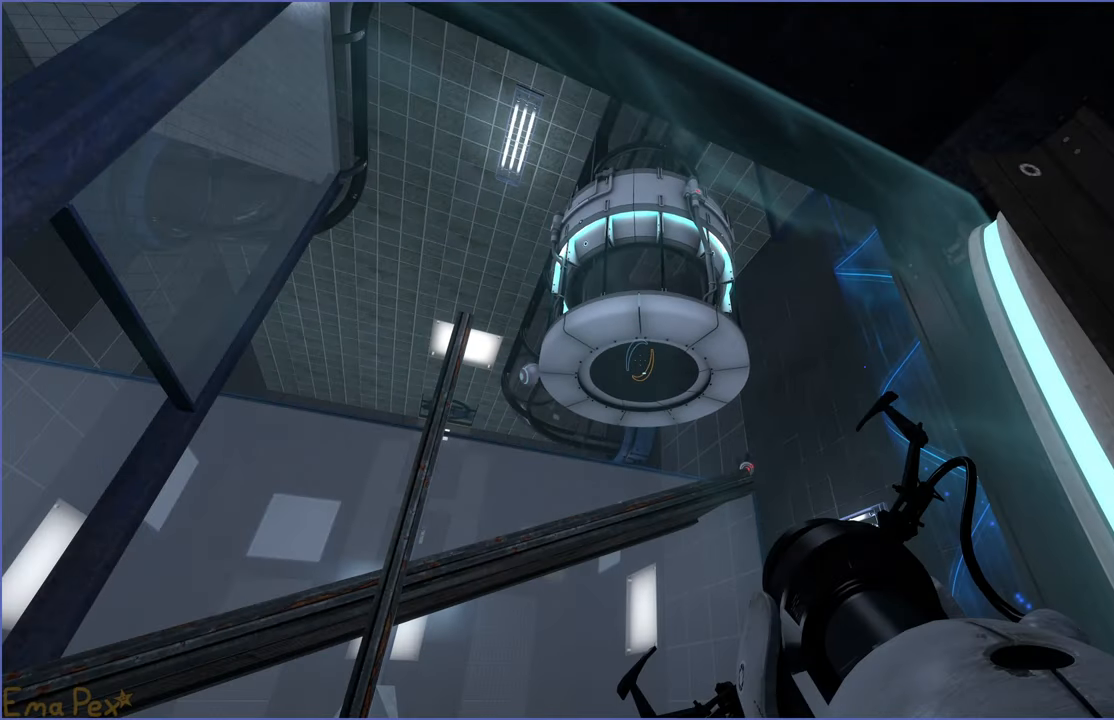
{"keys": ["d", "w"], "mouse": [], "events": [[480, "d", "down"], [480, "w", "down"]]}
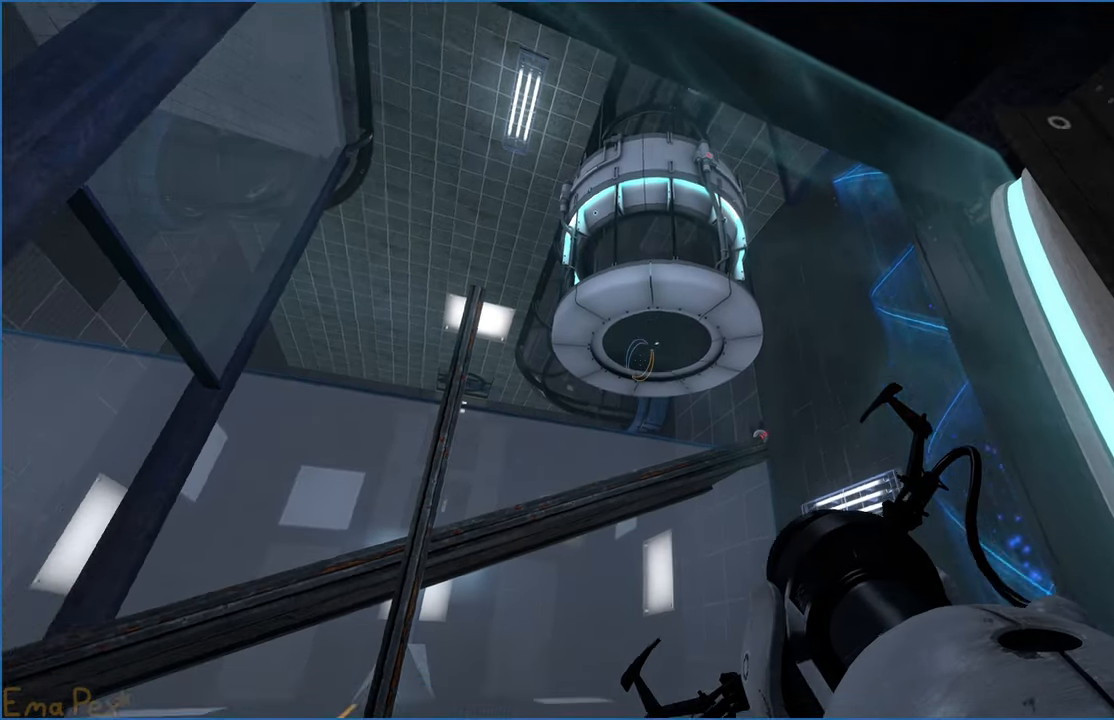
{"keys": ["a"], "mouse": [], "events": [[180, "w", "up"], [300, "d", "up"], [380, "a", "down"]]}
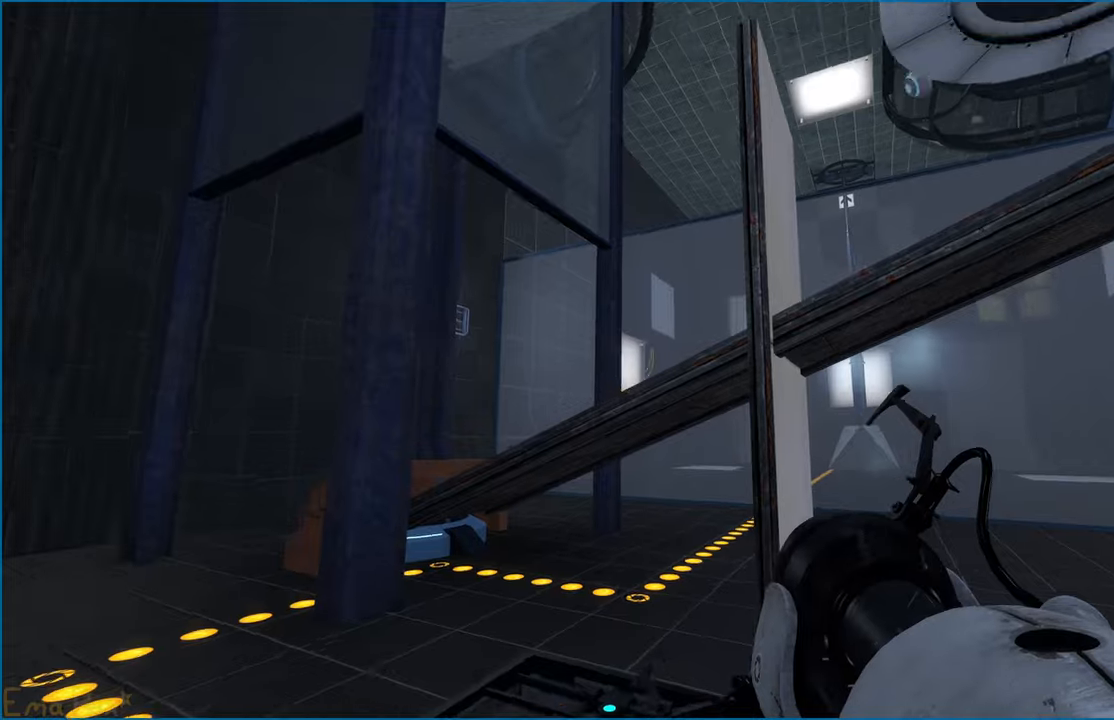
{"keys": [], "mouse": [], "events": [[140, "a", "up"]]}
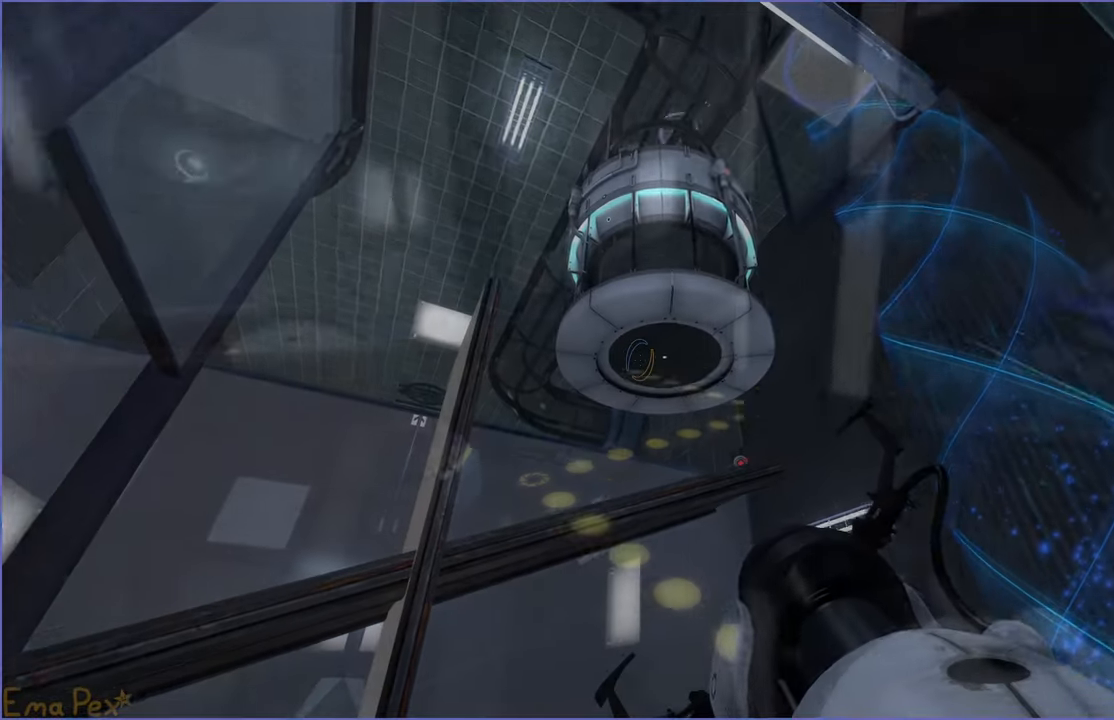
{"keys": [], "mouse": [], "events": [[180, "w", "down"], [380, "d", "down"], [440, "w", "up"], [480, "d", "up"]]}
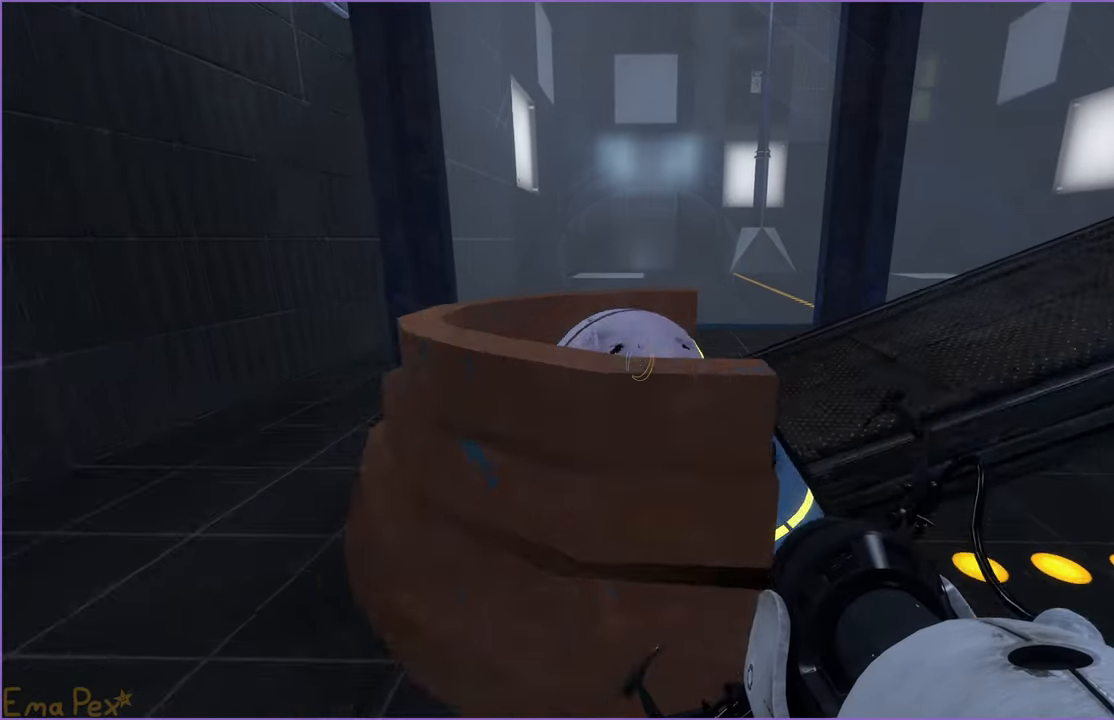
{"keys": ["s"], "mouse": [], "events": [[160, "s", "down"], [180, "a", "down"], [320, "a", "up"], [360, "d", "down"], [440, "d", "up"]]}
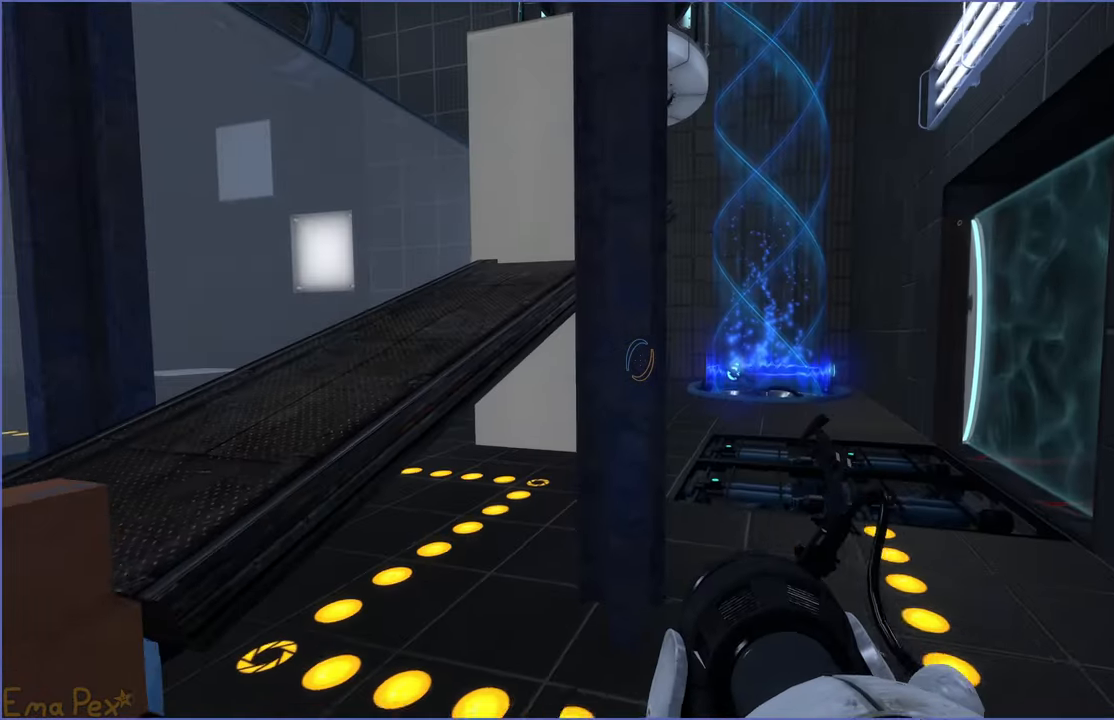
{"keys": [], "mouse": [], "events": [[20, "s", "up"]]}
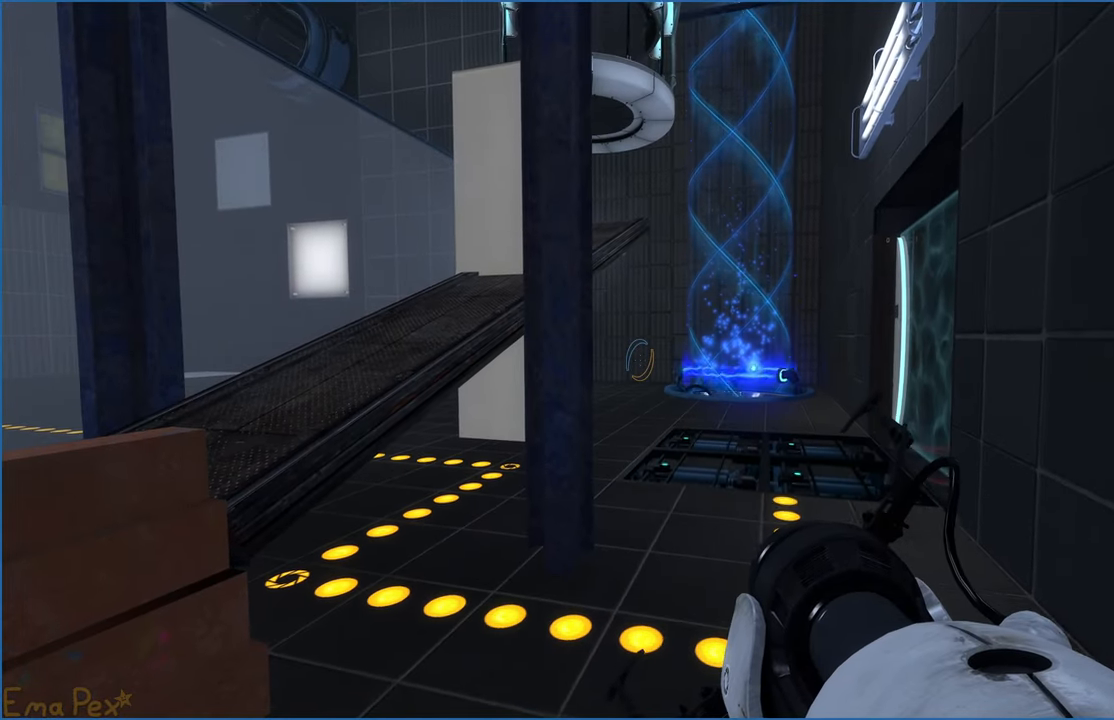
{"keys": ["w"], "mouse": [], "events": [[160, "w", "down"], [240, "d", "down"], [380, "d", "up"]]}
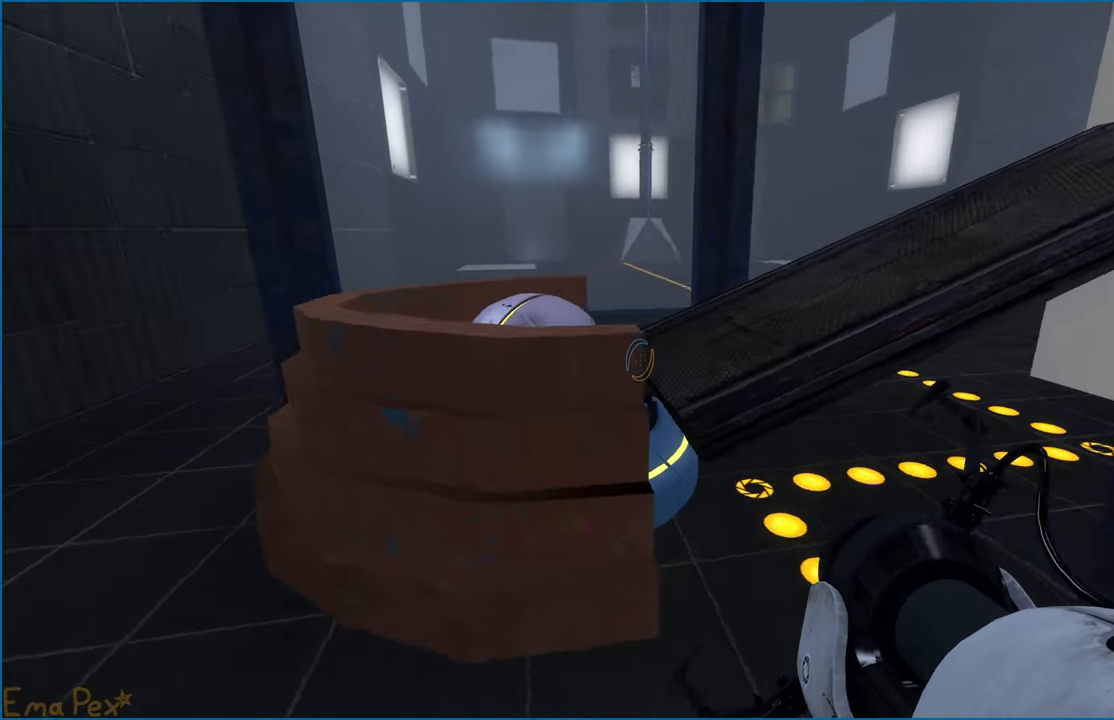
{"keys": [], "mouse": [], "events": [[140, "a", "down"], [200, "w", "up"], [220, "a", "up"]]}
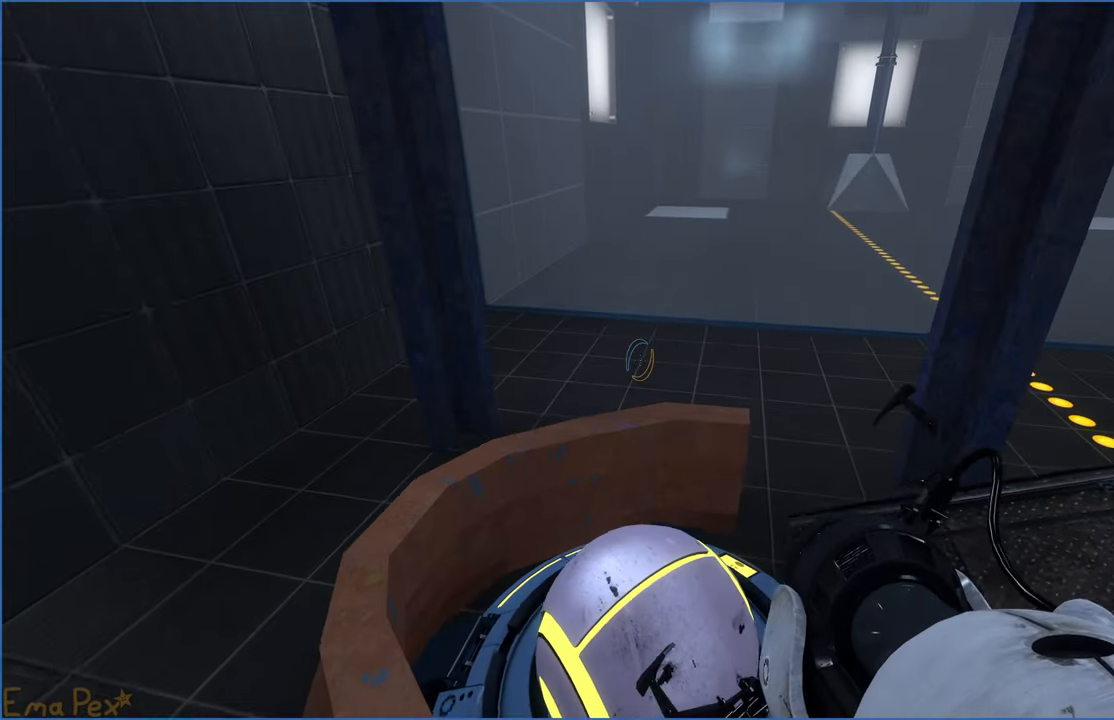
{"keys": [], "mouse": [], "events": []}
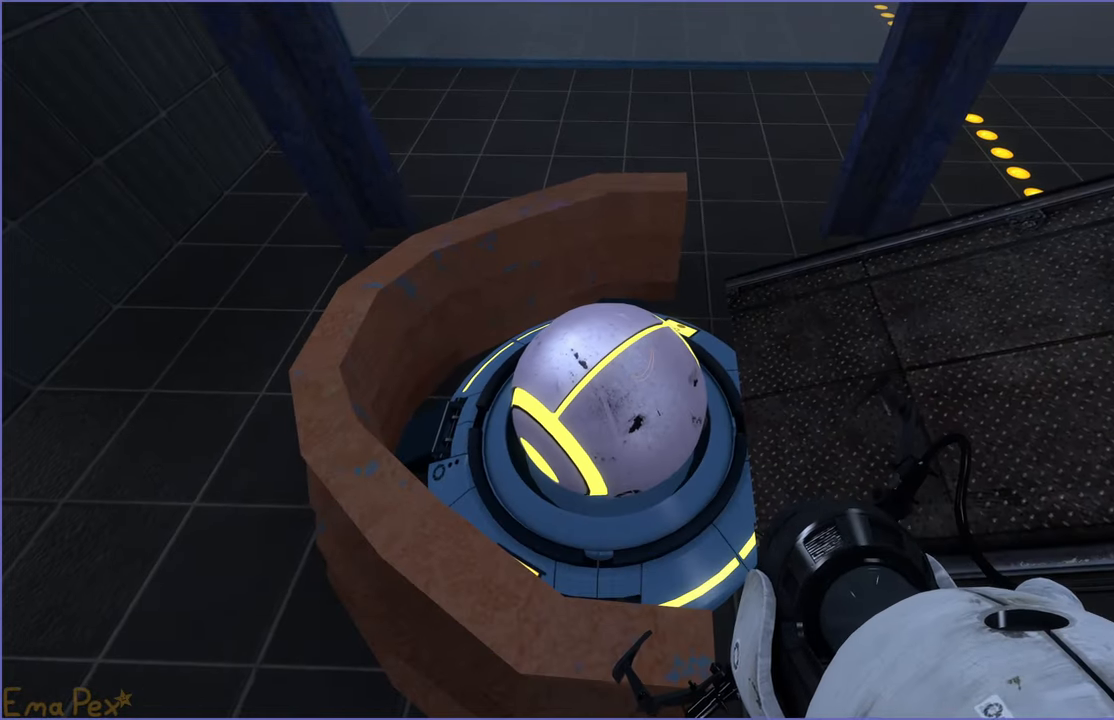
{"keys": [], "mouse": [], "events": [[60, "a", "down"], [100, "a", "up"]]}
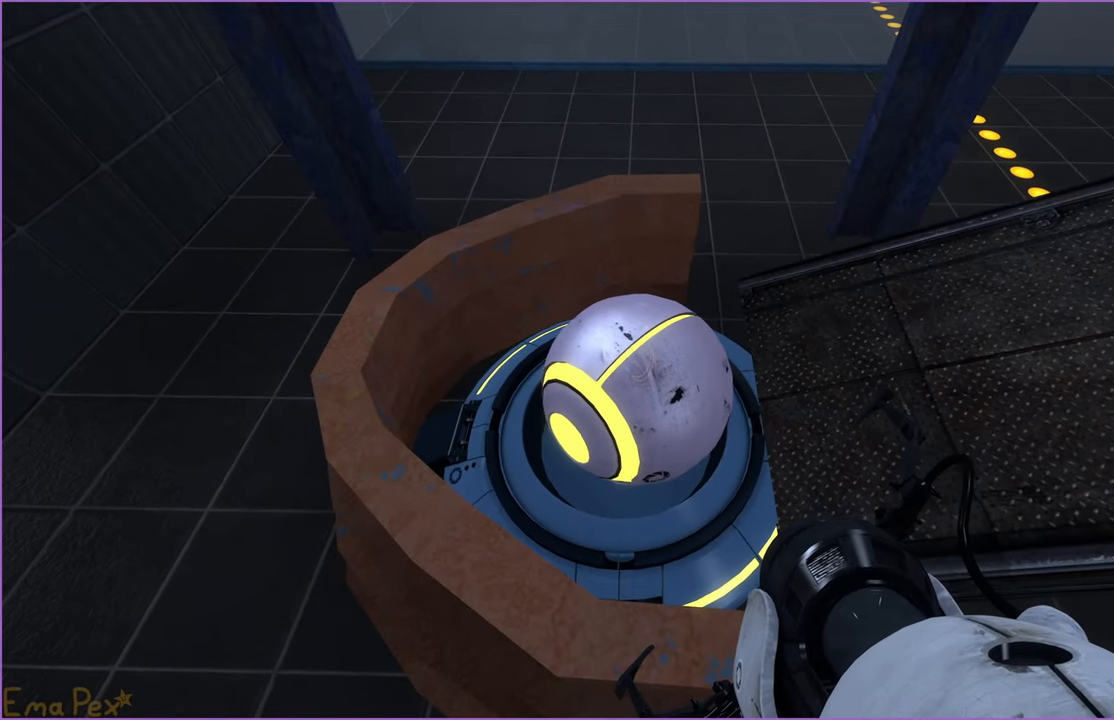
{"keys": [], "mouse": [], "events": [[180, "s", "down"], [200, "s", "up"]]}
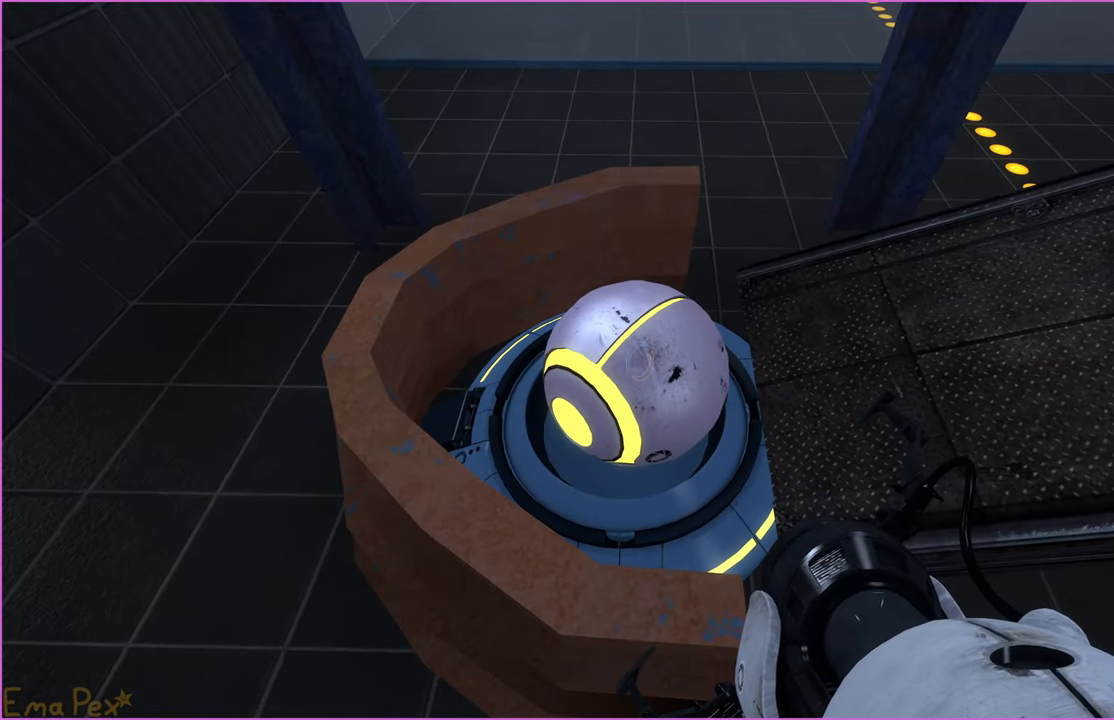
{"keys": [], "mouse": [], "events": []}
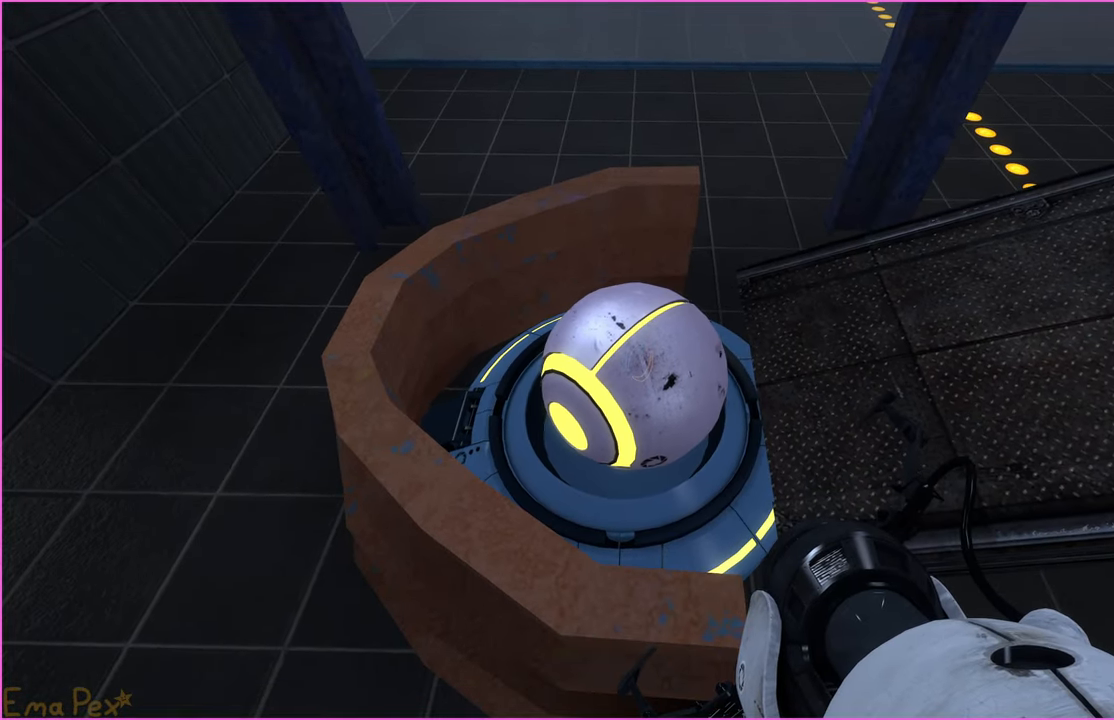
{"keys": [], "mouse": [], "events": []}
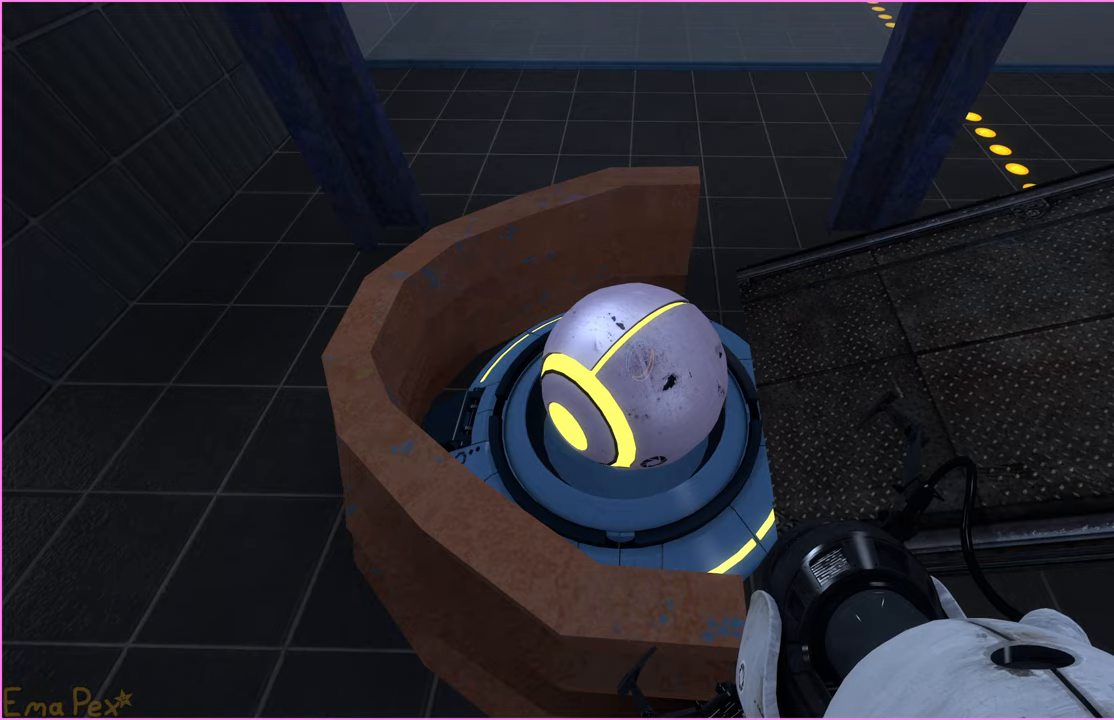
{"keys": [], "mouse": [], "events": []}
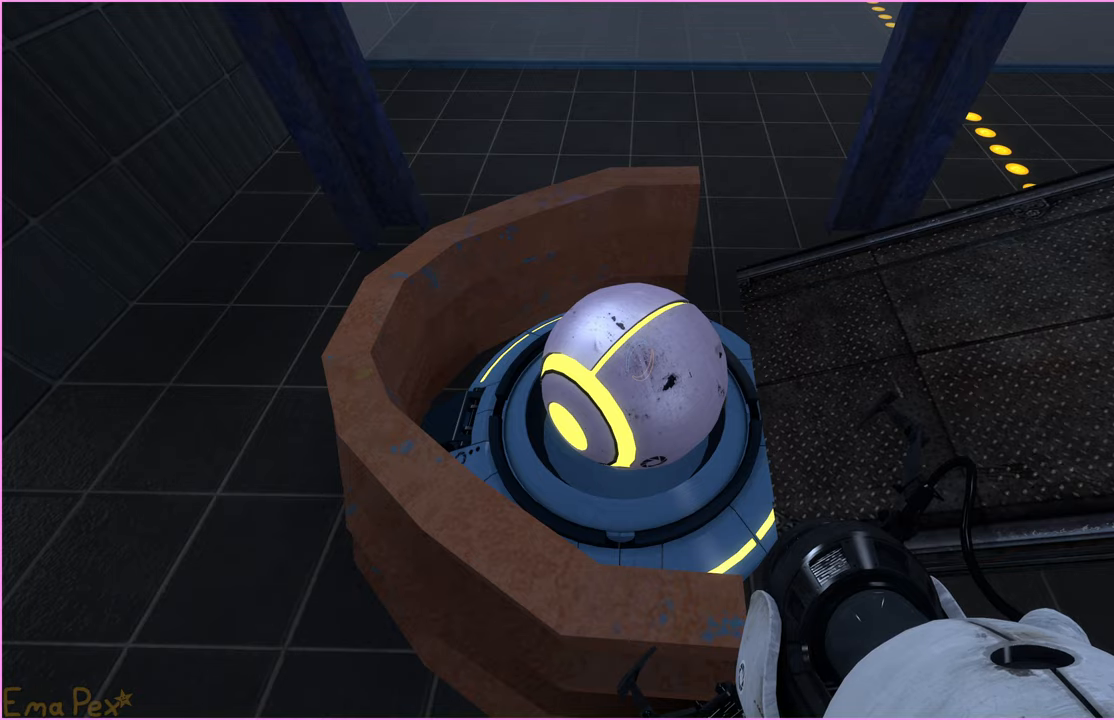
{"keys": ["s"], "mouse": [], "events": [[40, "v", "down"], [120, "v", "up"], [180, "s", "down"]]}
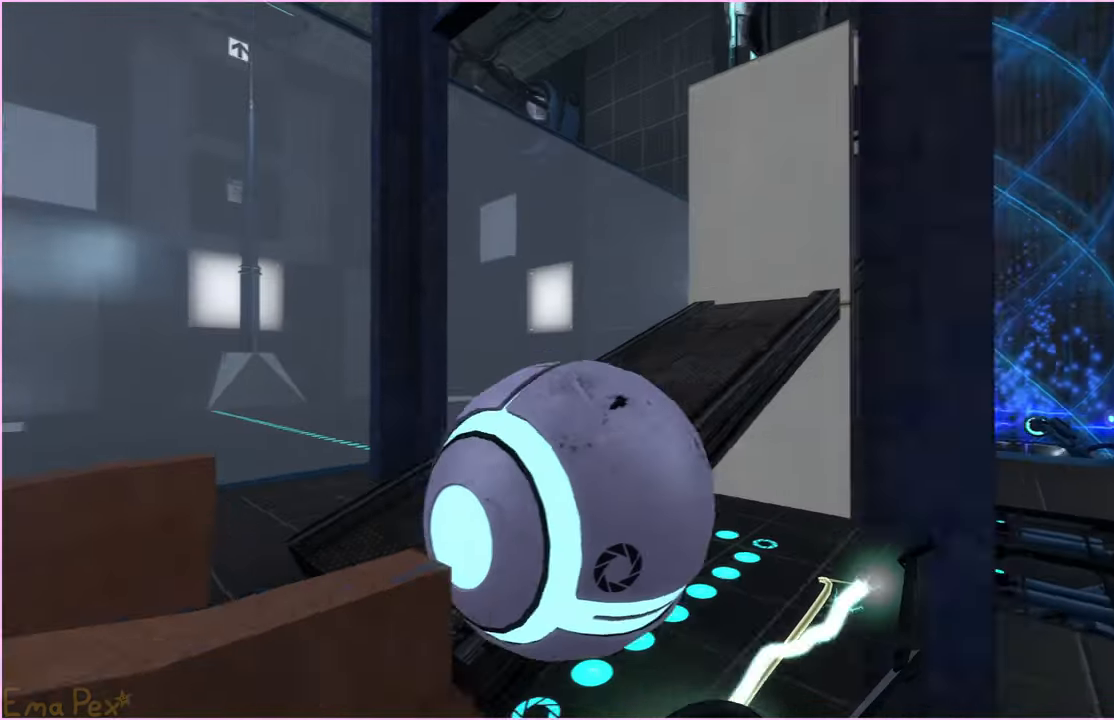
{"keys": [], "mouse": [], "events": [[120, "s", "up"], [320, "w", "down"], [460, "w", "up"]]}
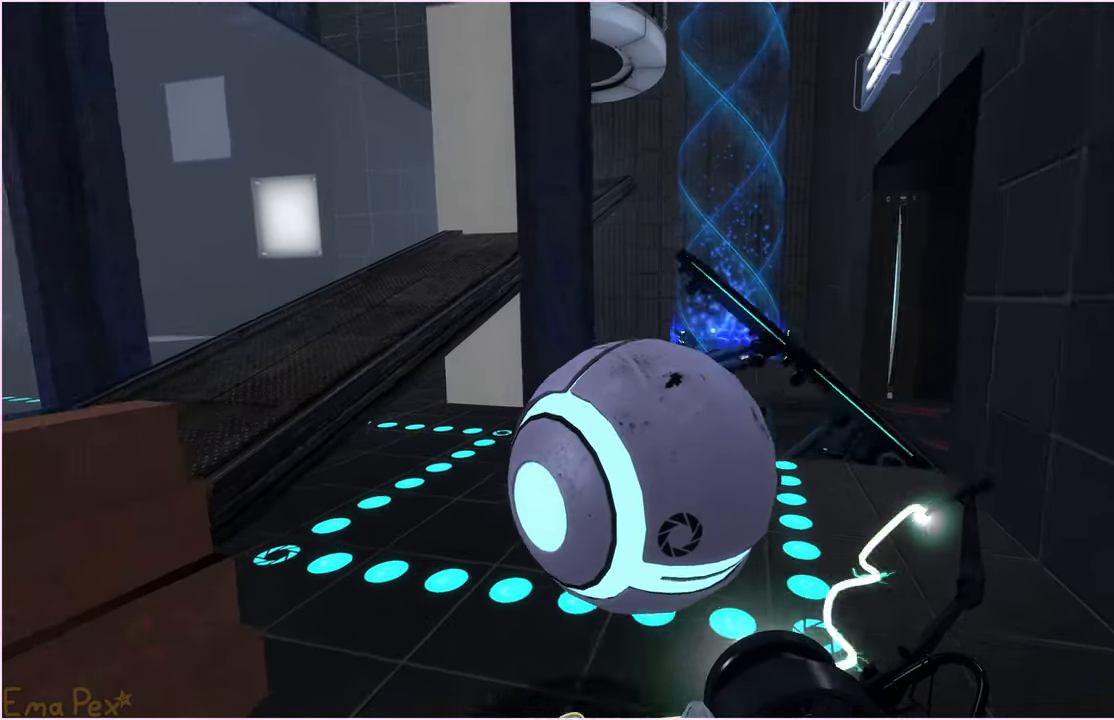
{"keys": [], "mouse": [], "events": [[200, "v", "down"], [280, "v", "up"], [380, "s", "down"], [500, "s", "up"]]}
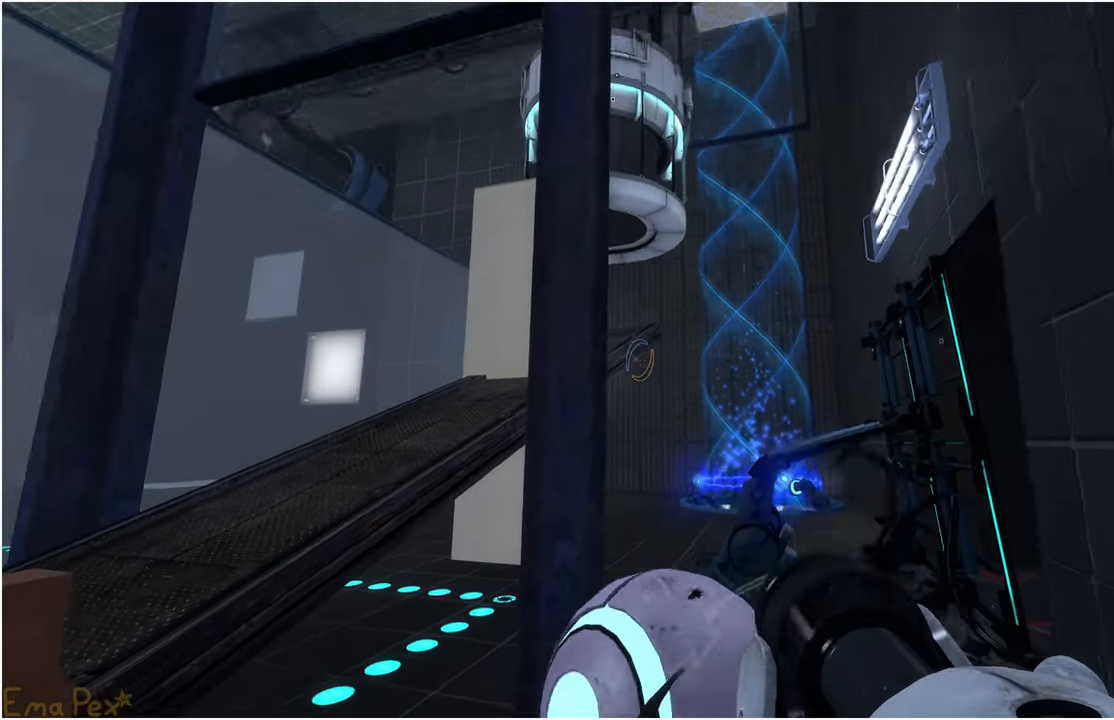
{"keys": ["d", "v", "w"], "mouse": [], "events": [[20, "d", "down"], [120, "d", "up"], [140, "w", "down"], [440, "v", "down"], [480, "d", "down"]]}
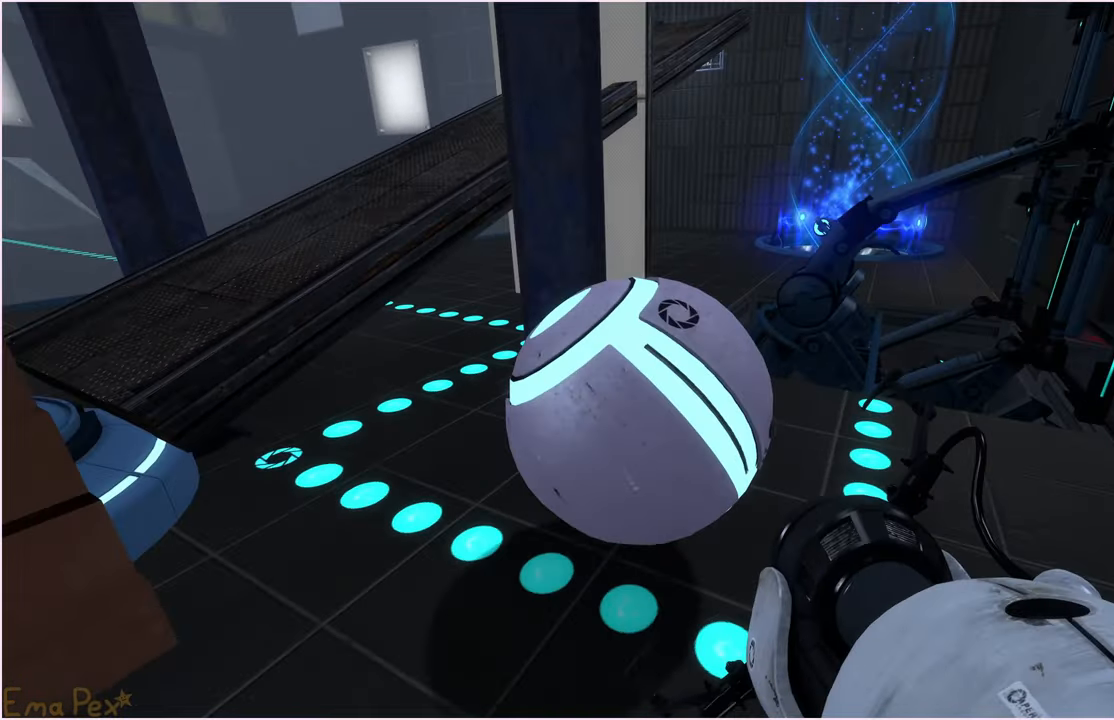
{"keys": ["w"], "mouse": [], "events": [[20, "v", "up"], [100, "d", "up"], [380, "a", "down"], [480, "a", "up"]]}
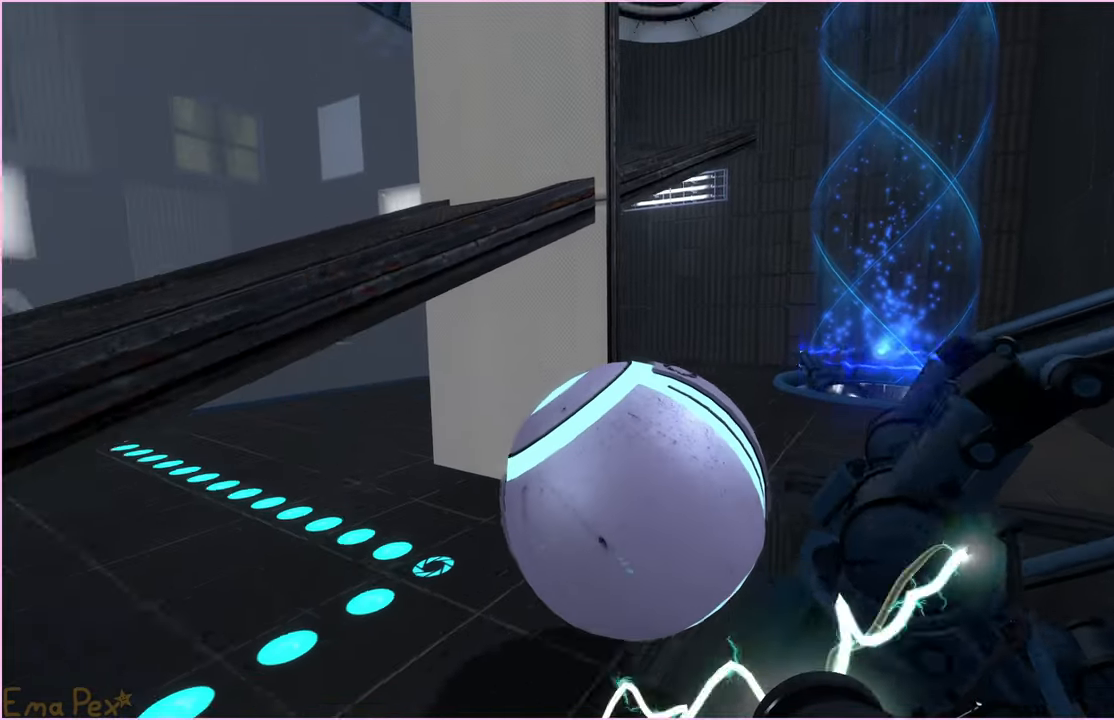
{"keys": ["w"], "mouse": [], "events": [[300, "a", "down"], [400, "a", "up"]]}
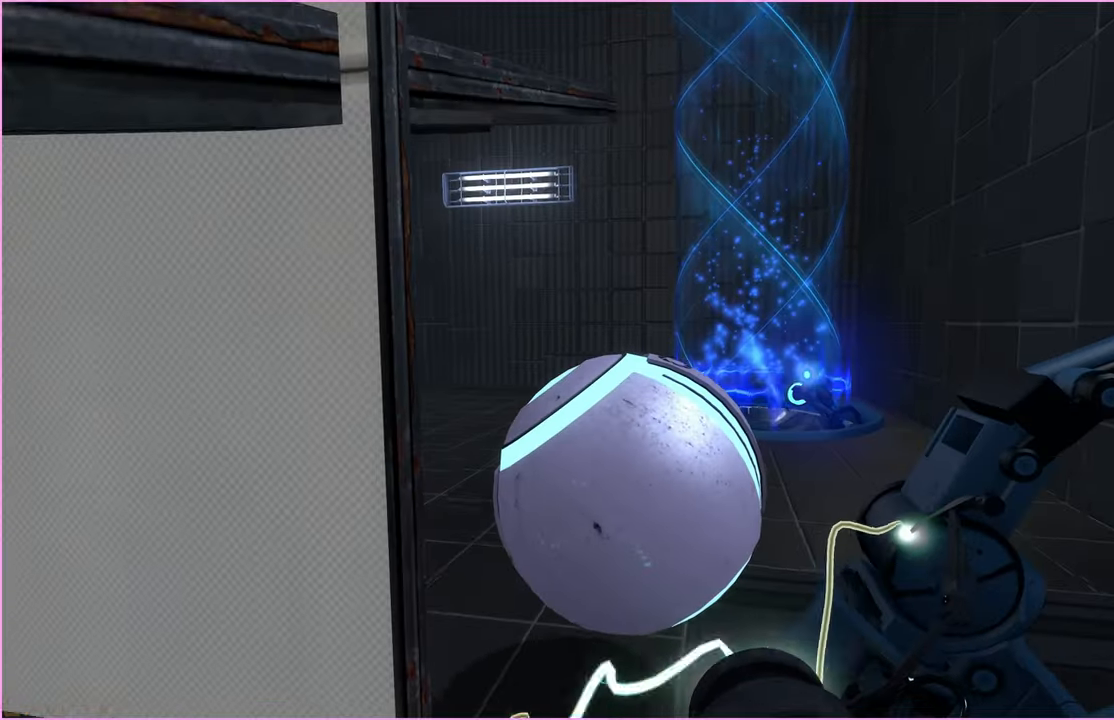
{"keys": ["w"], "mouse": [], "events": [[20, "d", "down"], [120, "d", "up"]]}
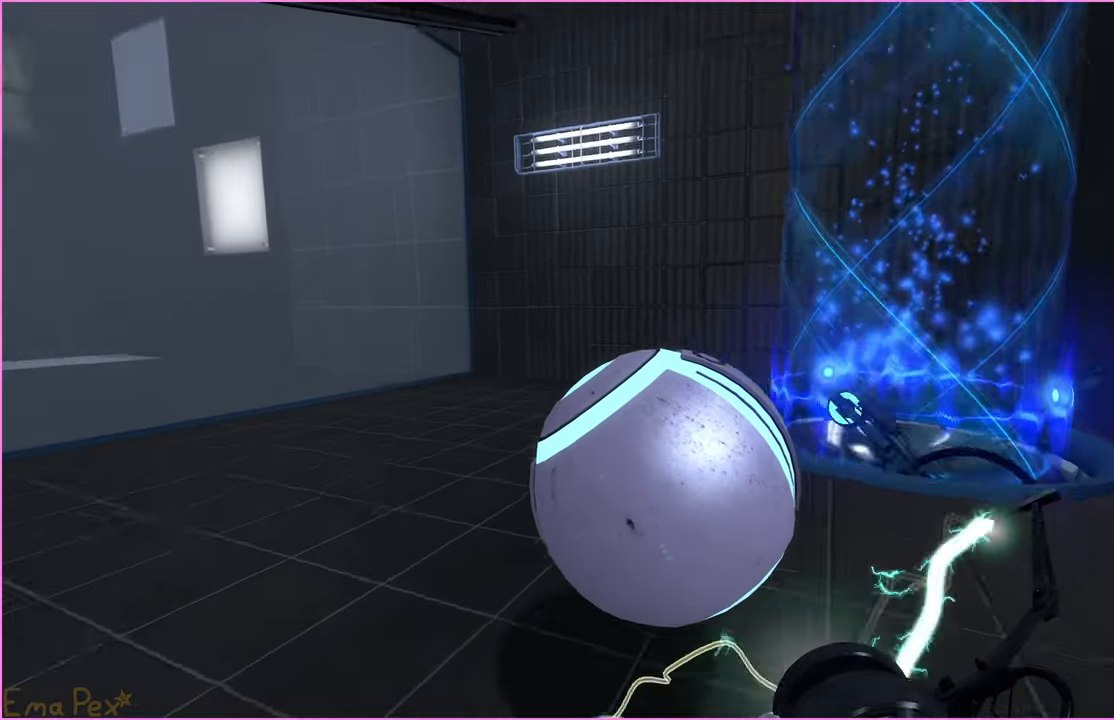
{"keys": ["w"], "mouse": [], "events": []}
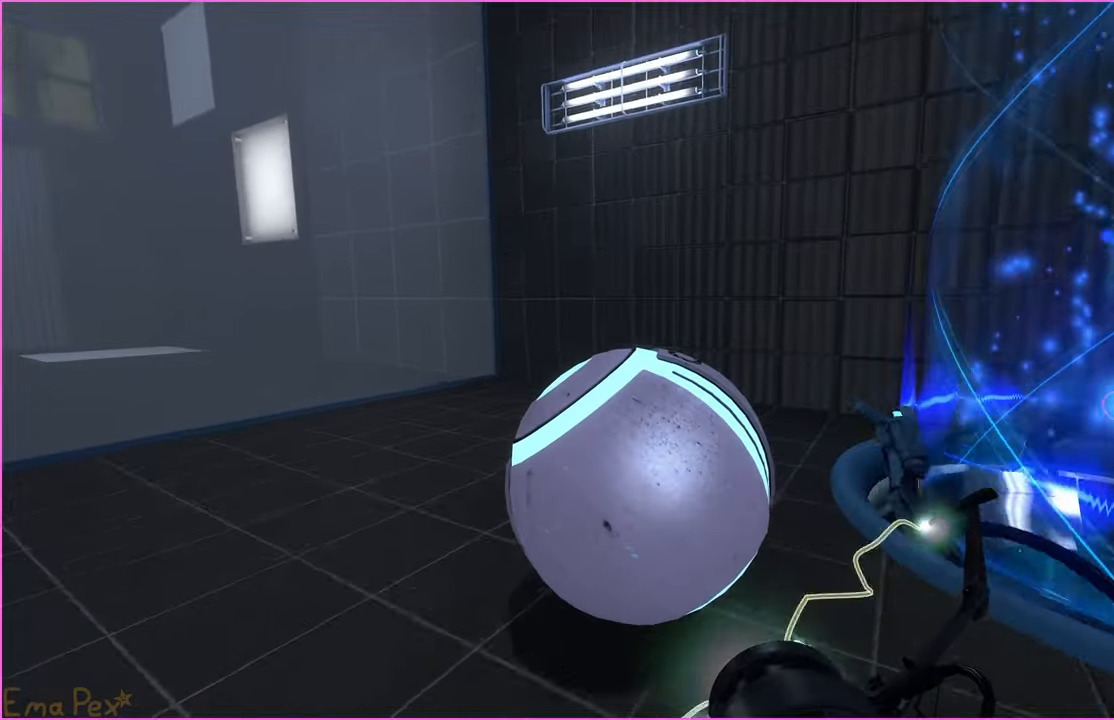
{"keys": ["w"], "mouse": [], "events": []}